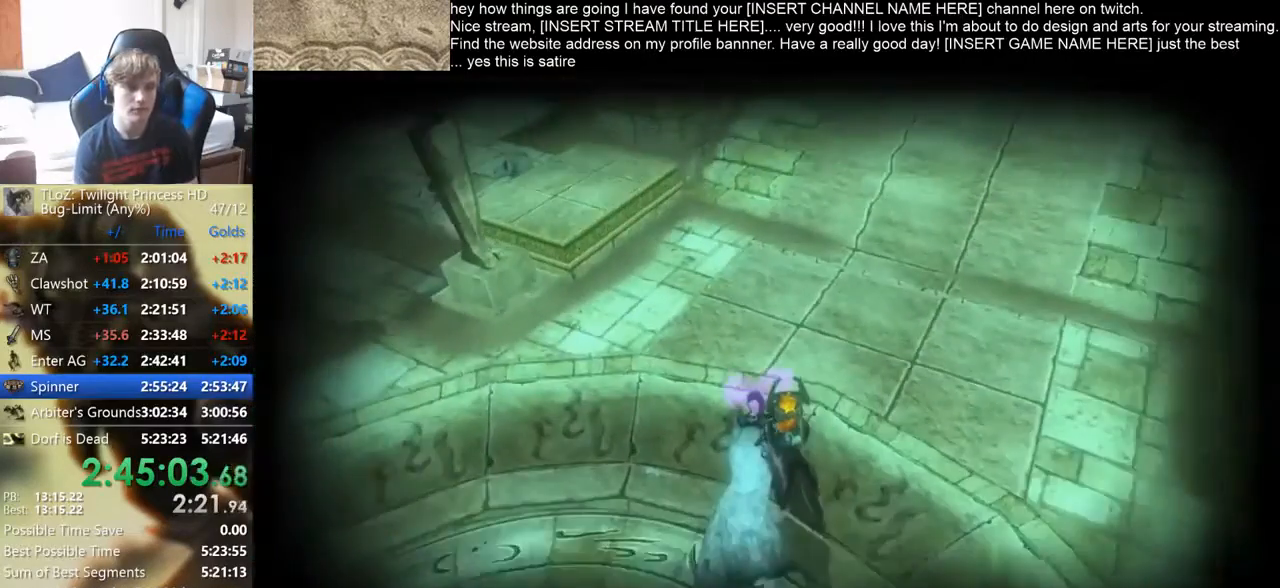
Gameplay with a controller (Xbox layout); each line is a JSON object with the inputs held at the frame after it. "button_events" lists button changes between this image and that frame as [ms after this image, input, new state], when the widget could be followed in between (sticks are given only as held states). Not read: A B L3 R3.
{"buttons": ["R2"], "left_stick": "center", "right_stick": "center", "button_events": [[467, "R2", "down"]]}
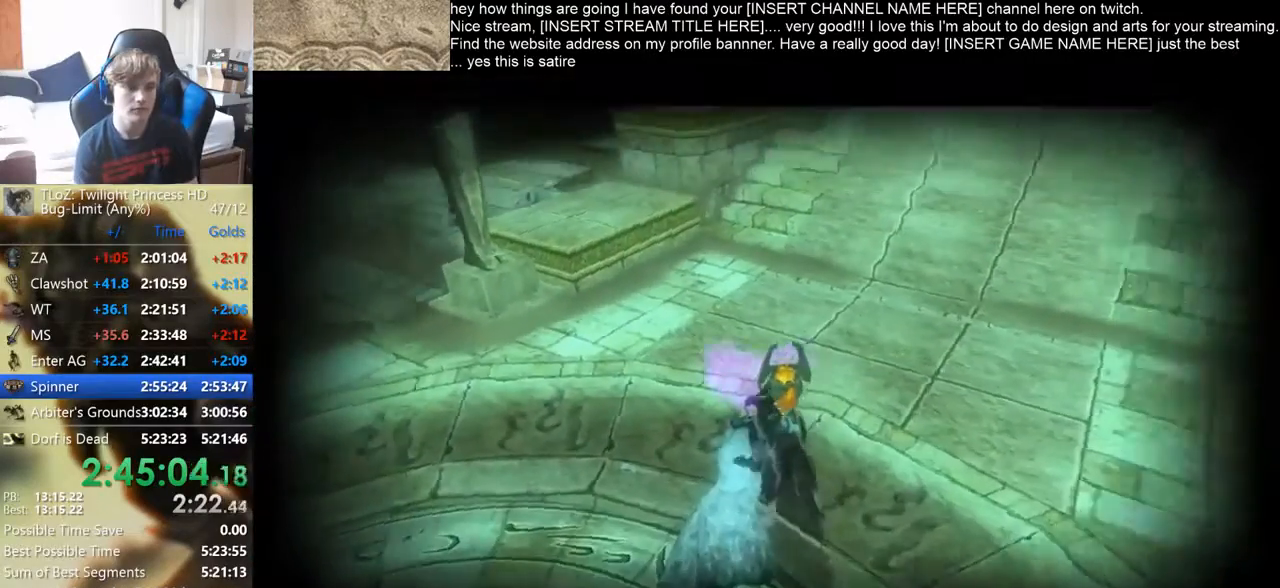
{"buttons": [], "left_stick": "center", "right_stick": "center", "button_events": [[67, "R2", "up"], [133, "R2", "down"], [267, "R2", "up"]]}
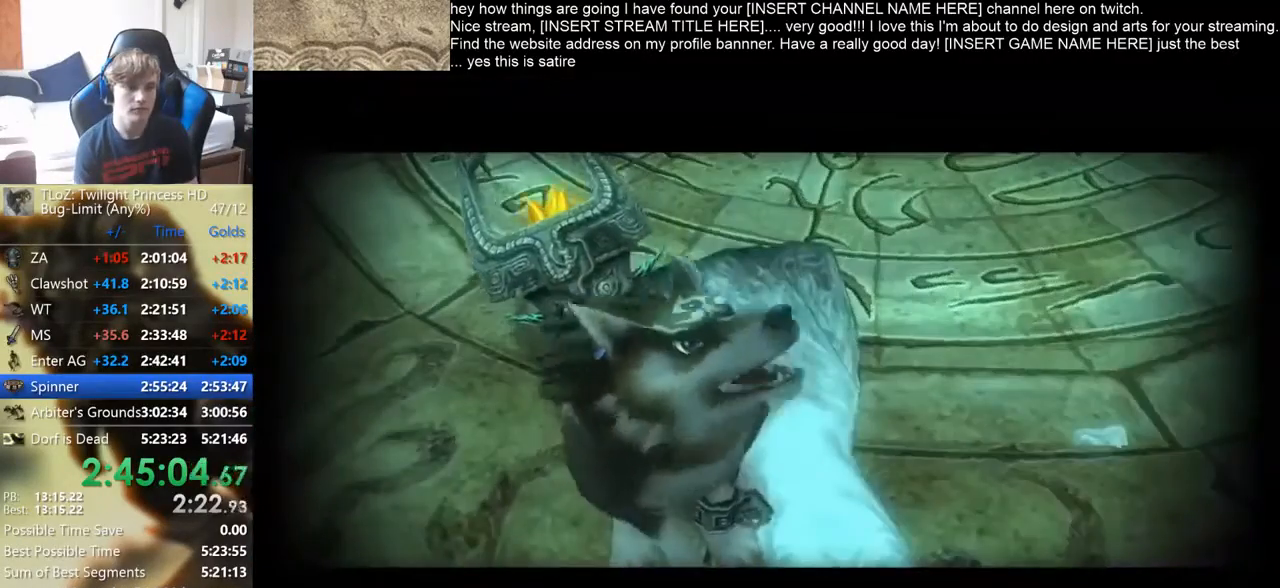
{"buttons": [], "left_stick": "center", "right_stick": "center", "button_events": [[233, "R2", "down"], [300, "R2", "up"]]}
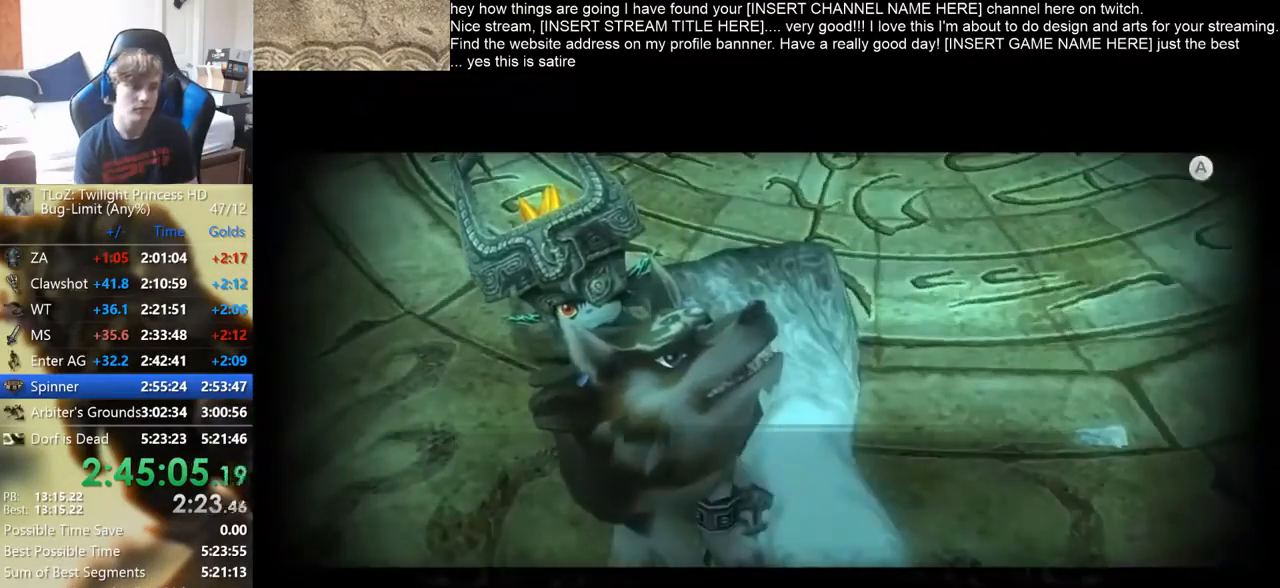
{"buttons": [], "left_stick": "up-left", "right_stick": "down-left", "button_events": [[100, "R2", "down"], [300, "R2", "up"], [367, "R2", "down"], [467, "R2", "up"]]}
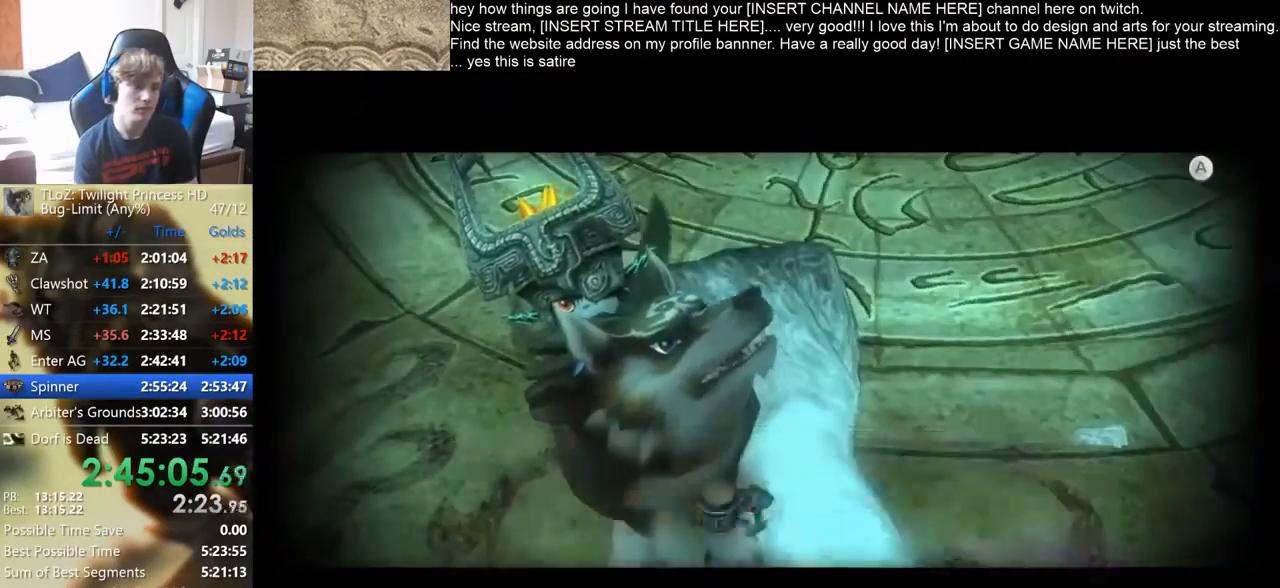
{"buttons": [], "left_stick": "up-left", "right_stick": "left", "button_events": [[167, "R2", "down"], [433, "R2", "up"]]}
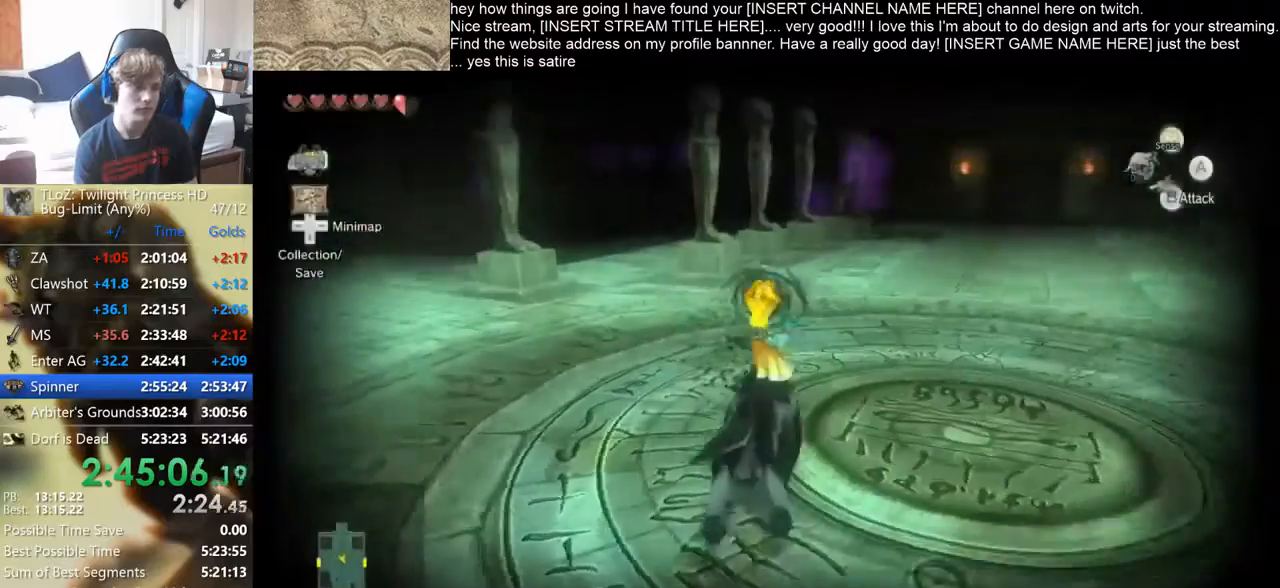
{"buttons": [], "left_stick": "up-right", "right_stick": "center", "button_events": []}
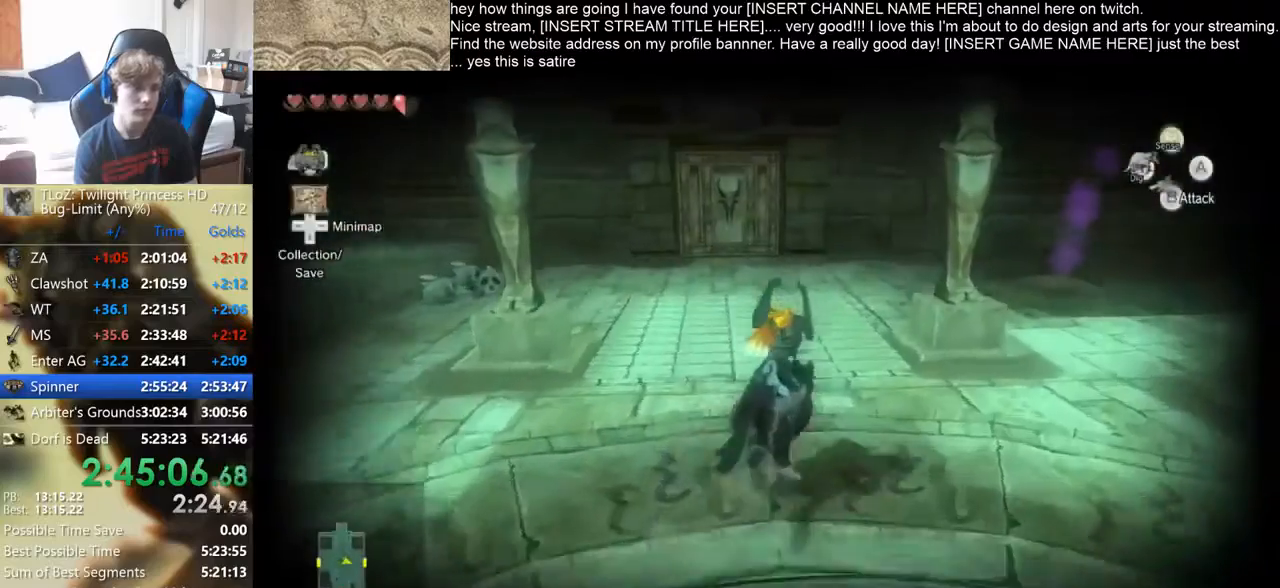
{"buttons": [], "left_stick": "up", "right_stick": "center", "button_events": []}
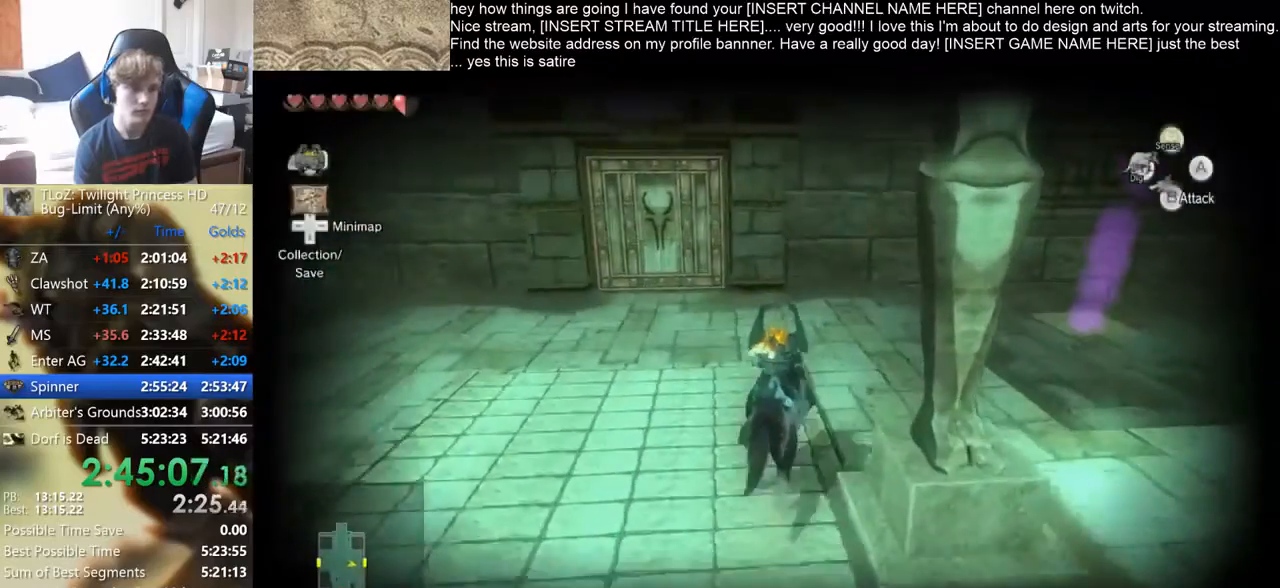
{"buttons": [], "left_stick": "up-right", "right_stick": "center", "button_events": []}
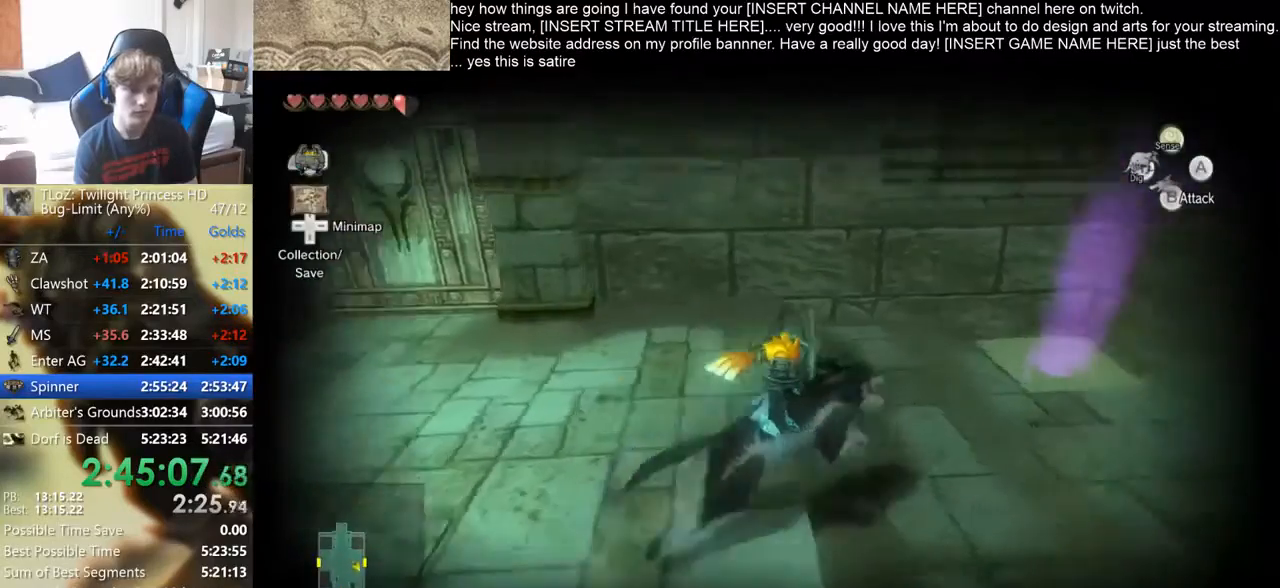
{"buttons": [], "left_stick": "up-right", "right_stick": "center", "button_events": []}
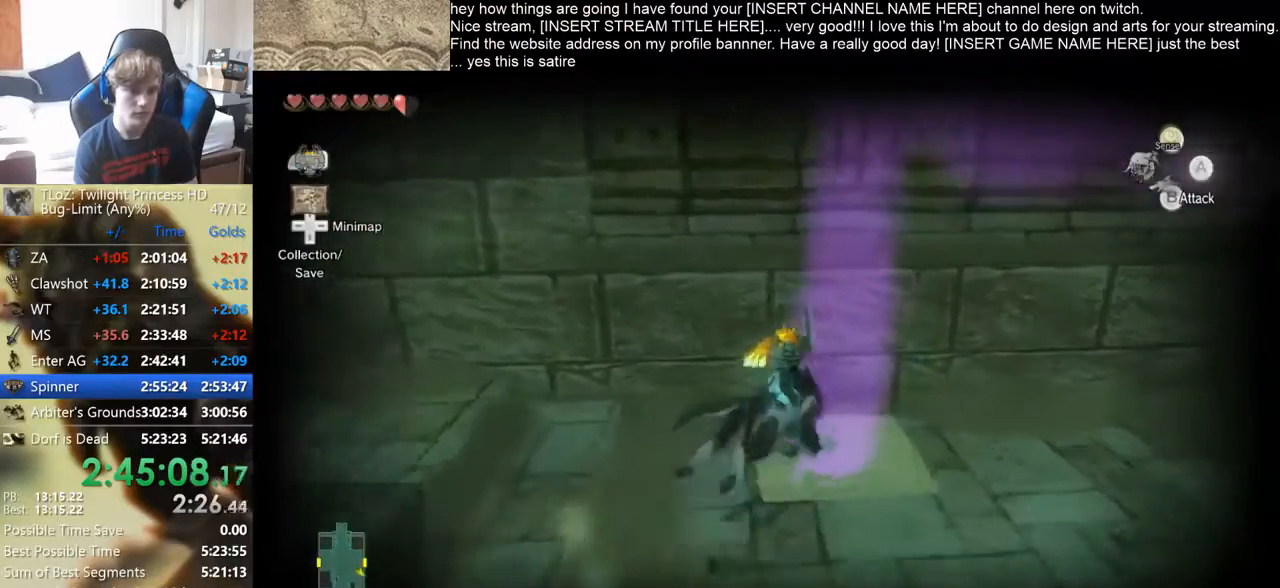
{"buttons": [], "left_stick": "center", "right_stick": "center", "button_events": []}
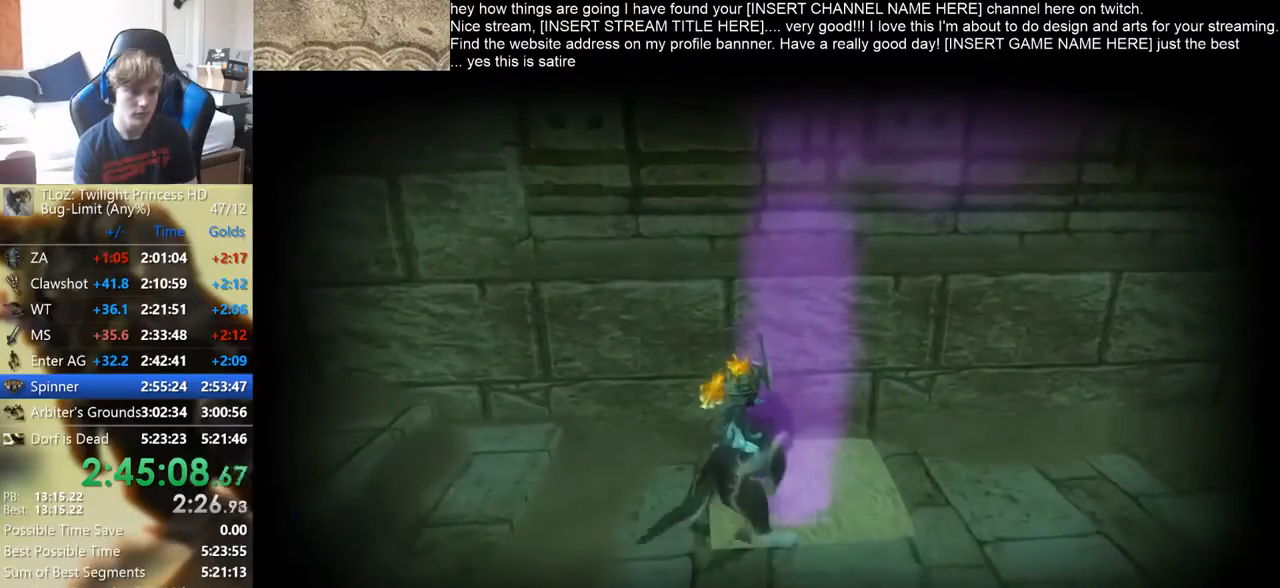
{"buttons": [], "left_stick": "center", "right_stick": "center", "button_events": []}
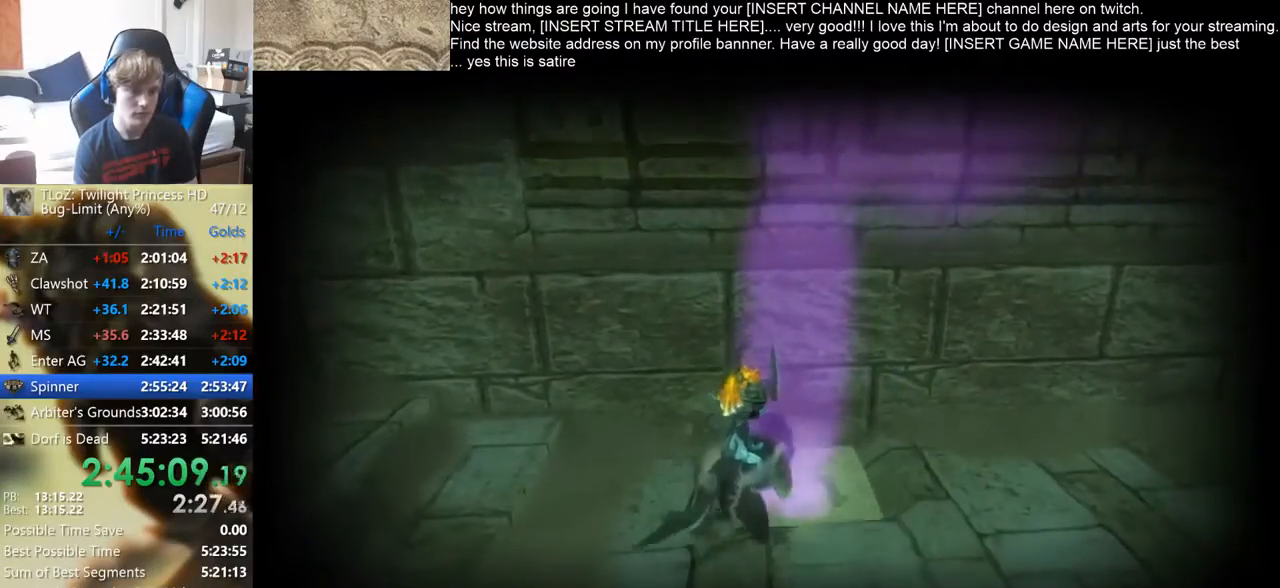
{"buttons": [], "left_stick": "center", "right_stick": "center", "button_events": []}
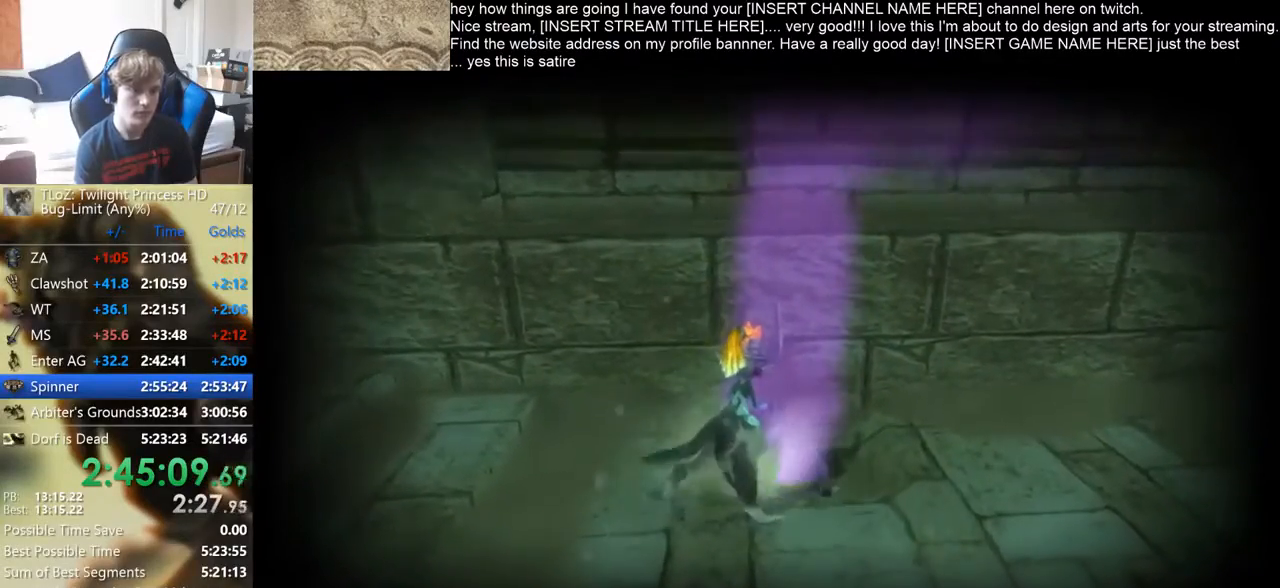
{"buttons": [], "left_stick": "center", "right_stick": "center", "button_events": []}
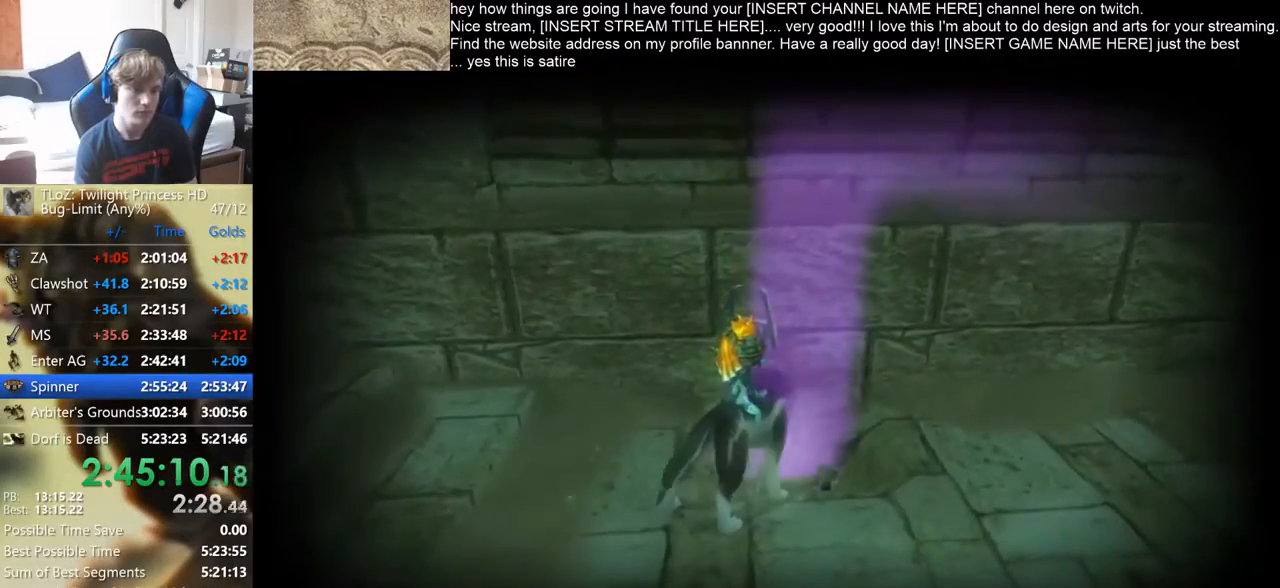
{"buttons": [], "left_stick": "center", "right_stick": "center", "button_events": []}
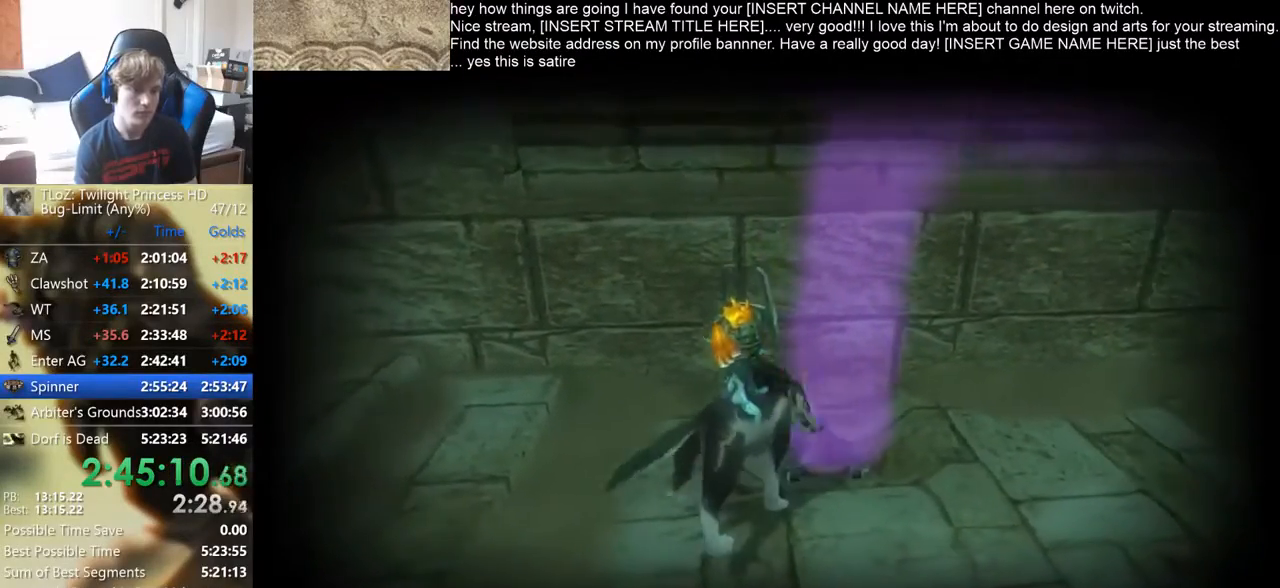
{"buttons": [], "left_stick": "up-right", "right_stick": "center", "button_events": []}
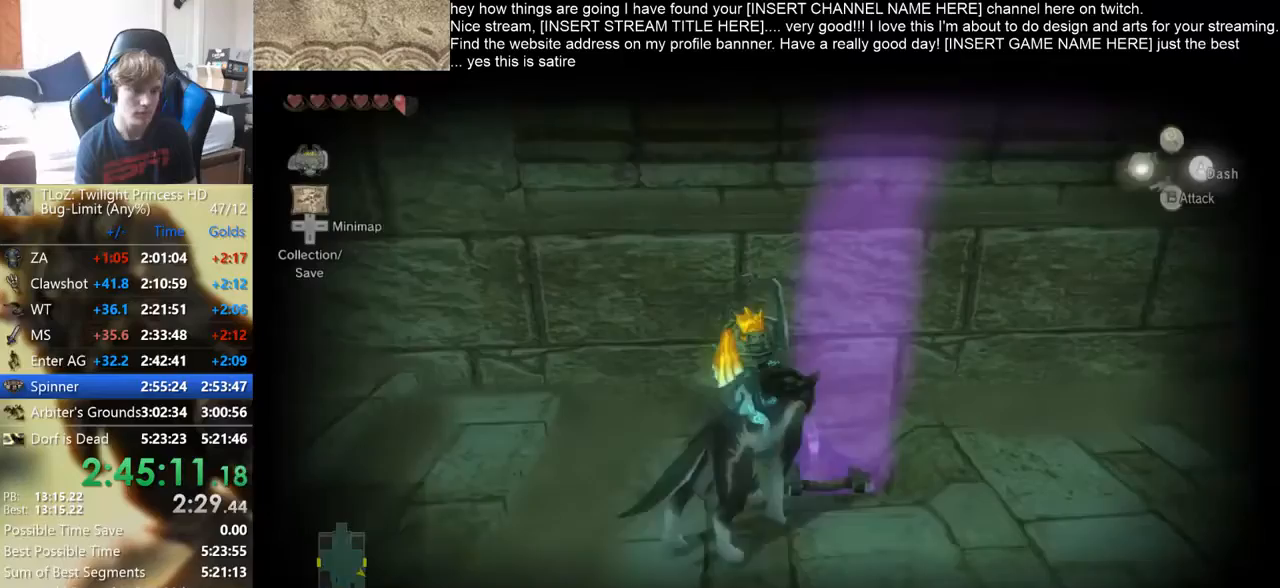
{"buttons": [], "left_stick": "down", "right_stick": "center", "button_events": []}
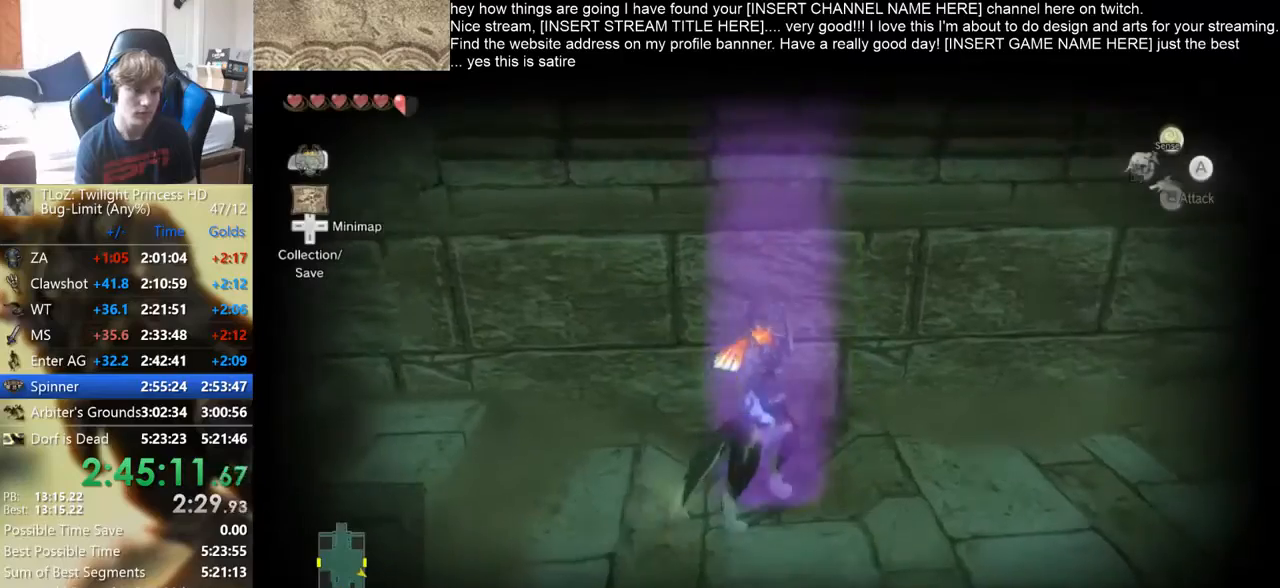
{"buttons": [], "left_stick": "down-left", "right_stick": "center", "button_events": []}
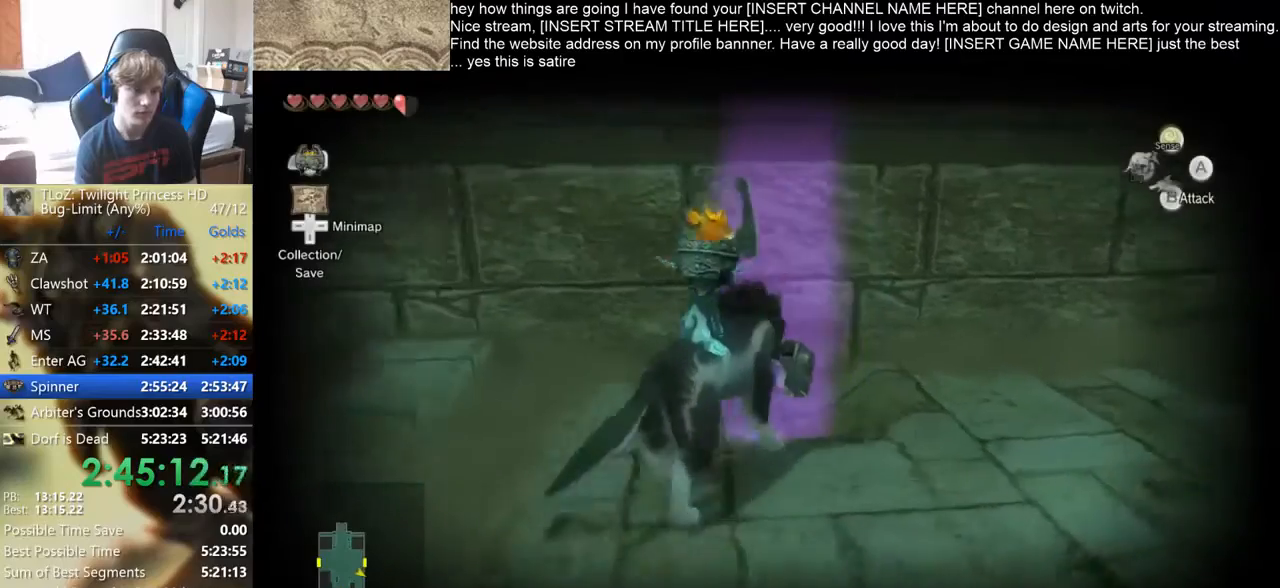
{"buttons": [], "left_stick": "down-left", "right_stick": "center", "button_events": []}
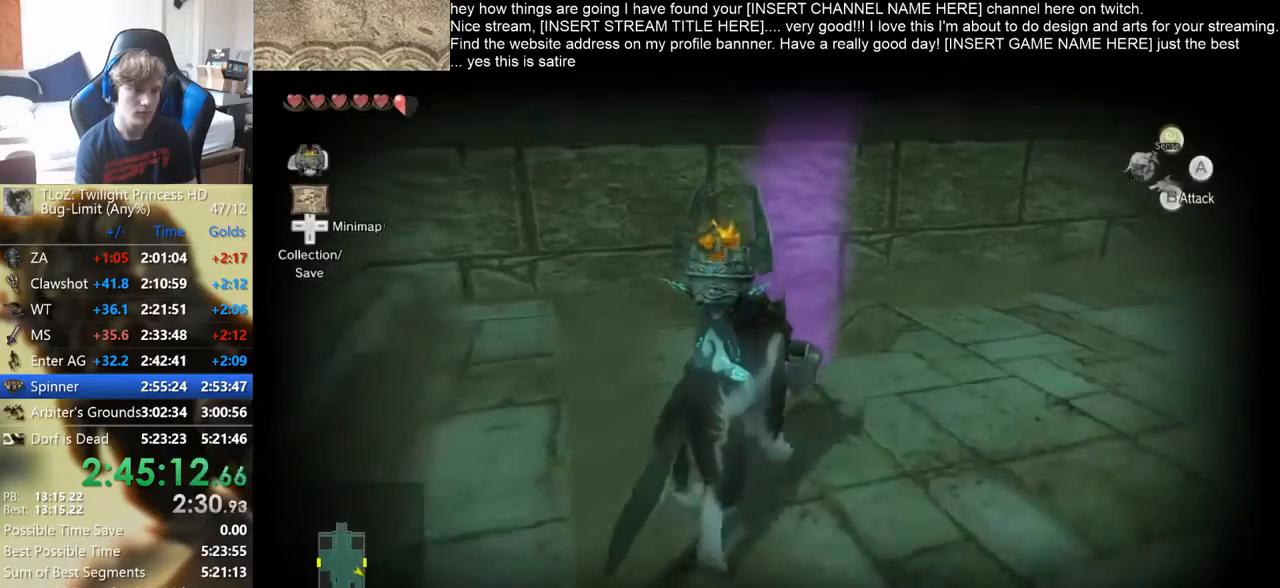
{"buttons": [], "left_stick": "down-left", "right_stick": "center", "button_events": []}
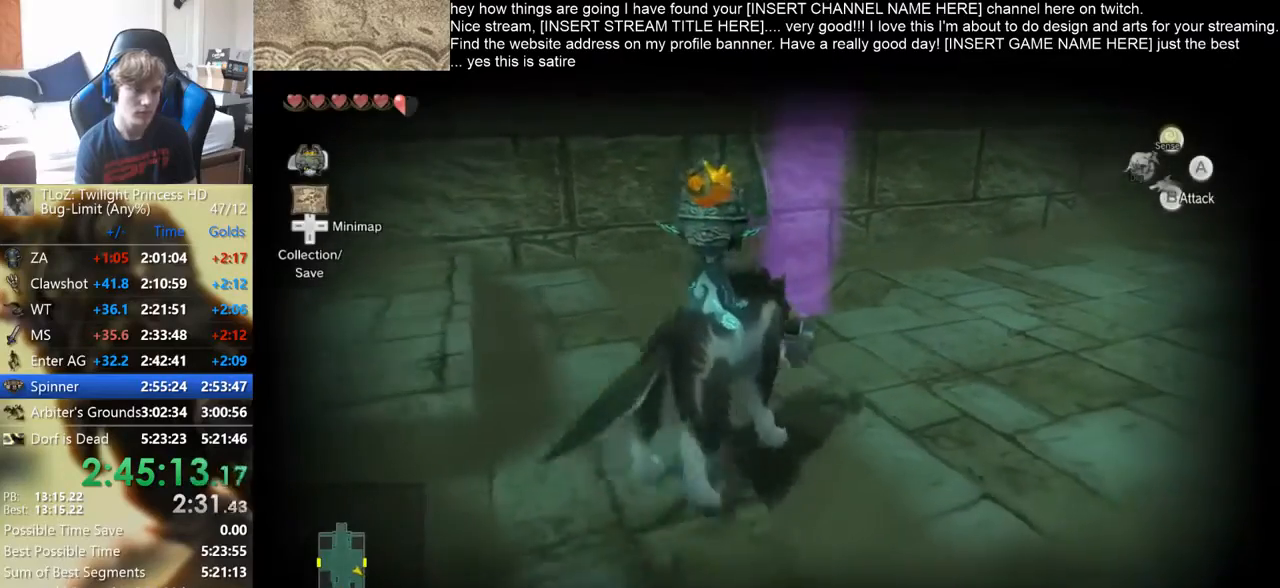
{"buttons": [], "left_stick": "down-left", "right_stick": "center", "button_events": []}
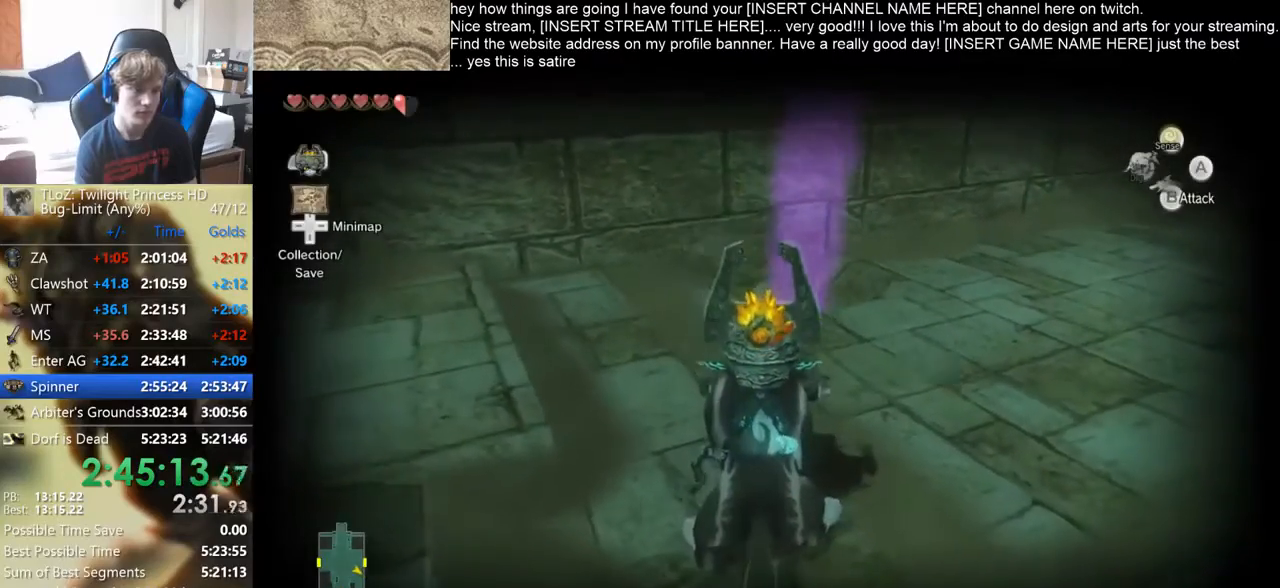
{"buttons": [], "left_stick": "down-left", "right_stick": "center", "button_events": []}
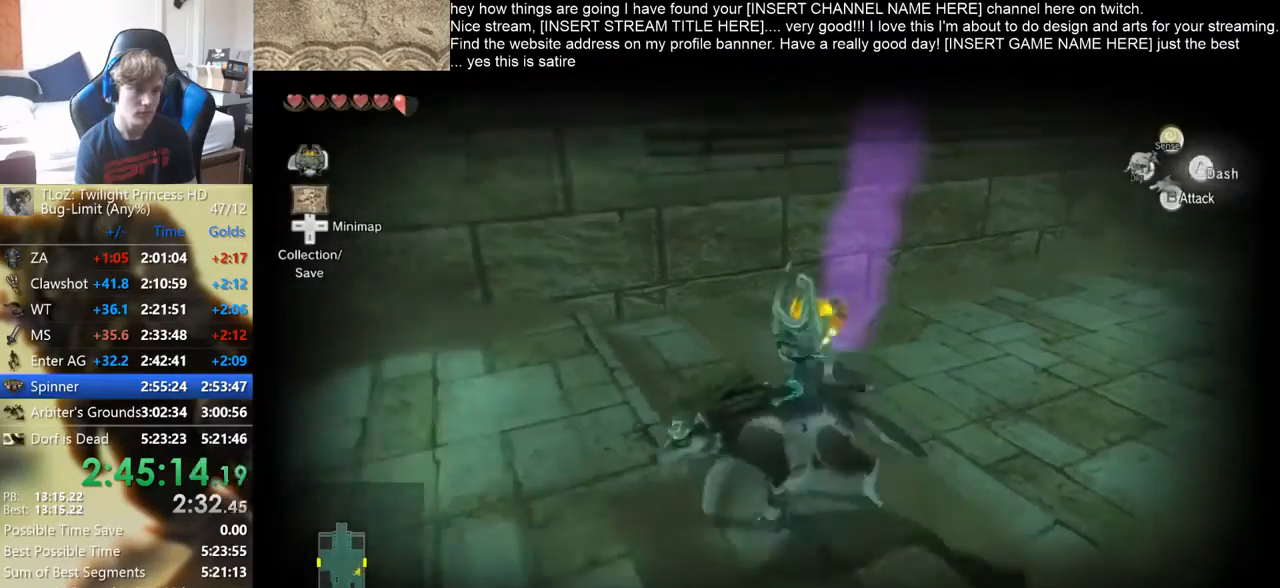
{"buttons": [], "left_stick": "down-left", "right_stick": "center", "button_events": []}
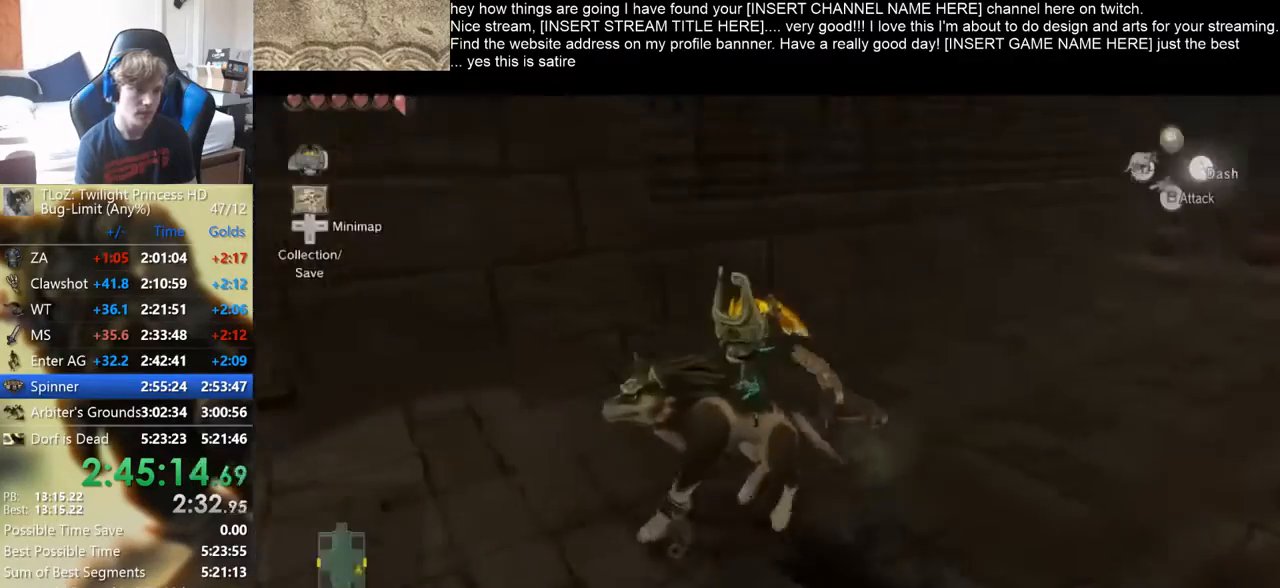
{"buttons": [], "left_stick": "down-left", "right_stick": "center", "button_events": []}
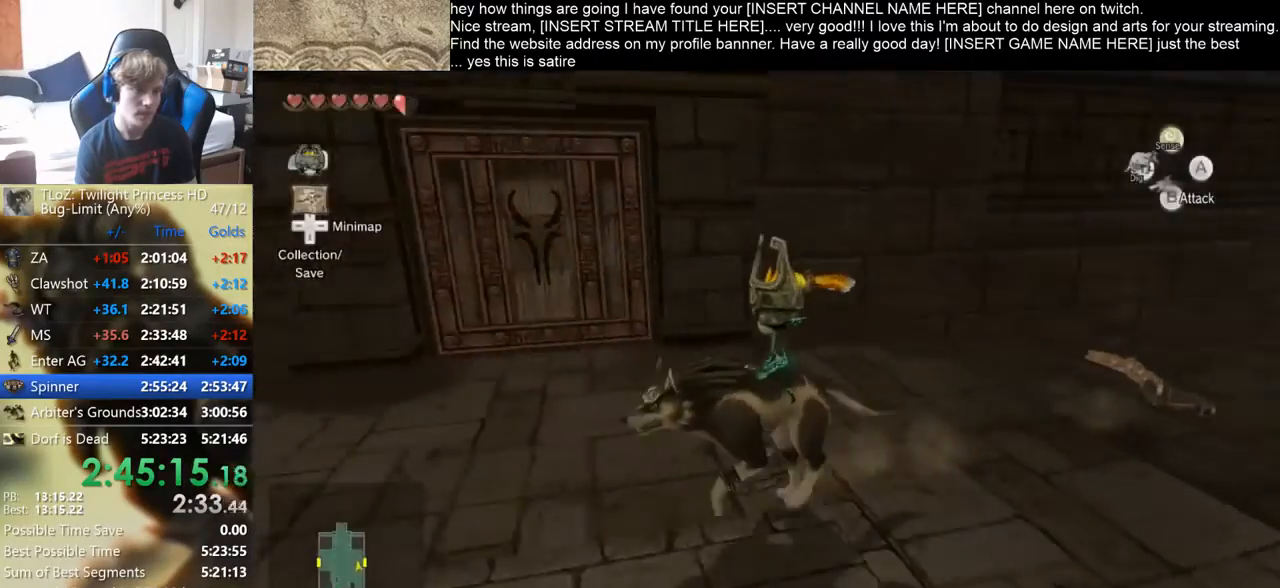
{"buttons": [], "left_stick": "down-left", "right_stick": "center", "button_events": []}
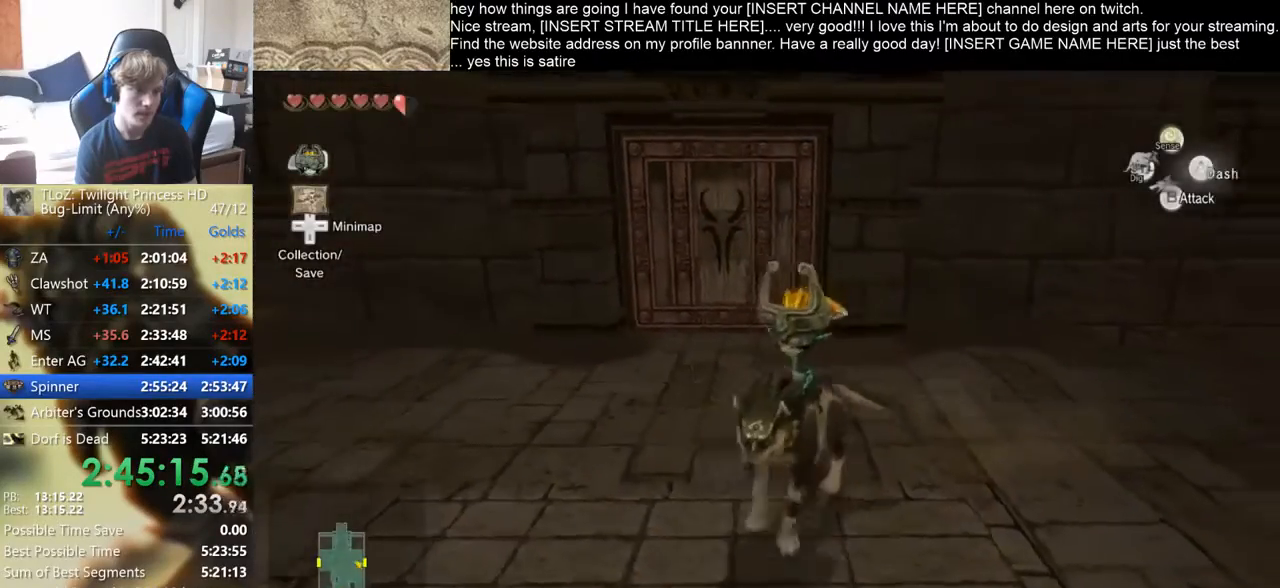
{"buttons": [], "left_stick": "up", "right_stick": "center", "button_events": []}
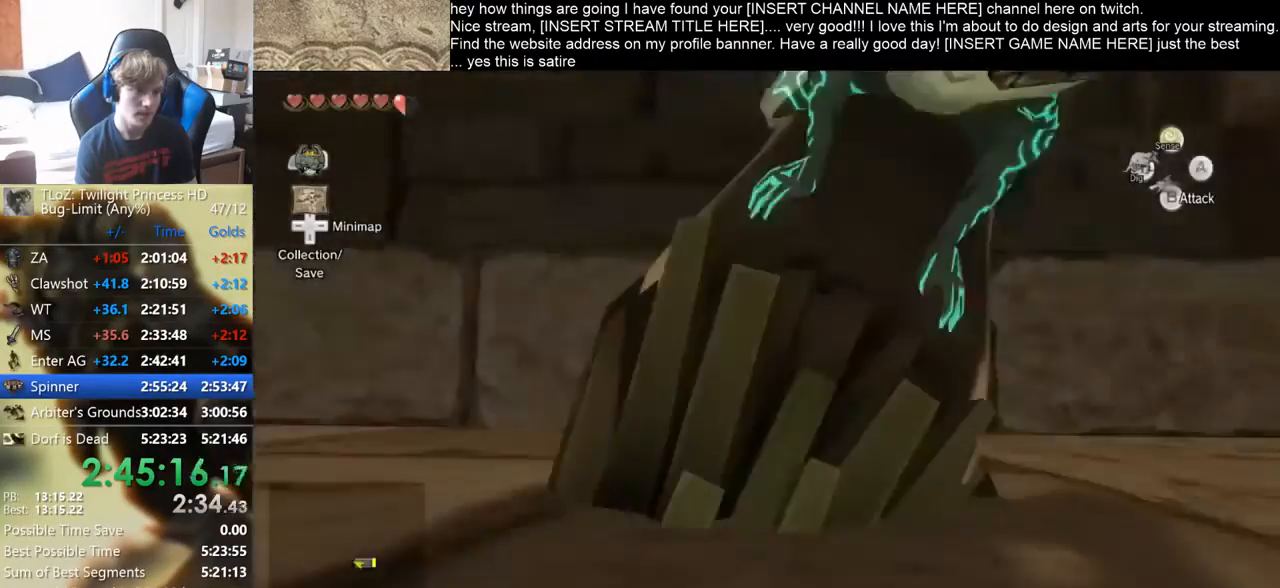
{"buttons": [], "left_stick": "up", "right_stick": "center", "button_events": []}